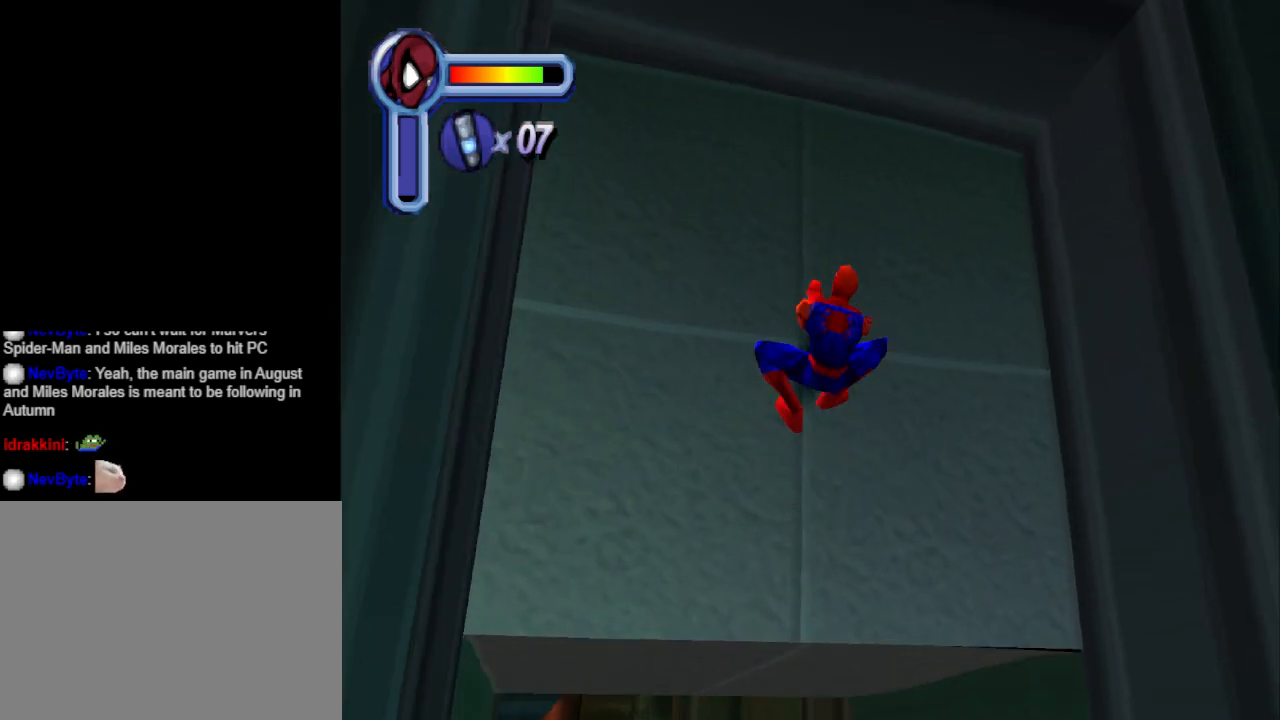
Gameplay with a controller (PlayStation layout); each line is a JSON object with the inputs held at the frame after it. "events" lists button and stick changes between this image and that frame as [ms after this image, input, new state], when the widget could be followed in between. Not read: L2 R2 left_stick right_stick.
{"buttons": ["DPAD_RIGHT"], "events": [[167, "DPAD_DOWN", "up"], [167, "DPAD_UP", "down"], [367, "DPAD_RIGHT", "down"], [500, "DPAD_UP", "up"]]}
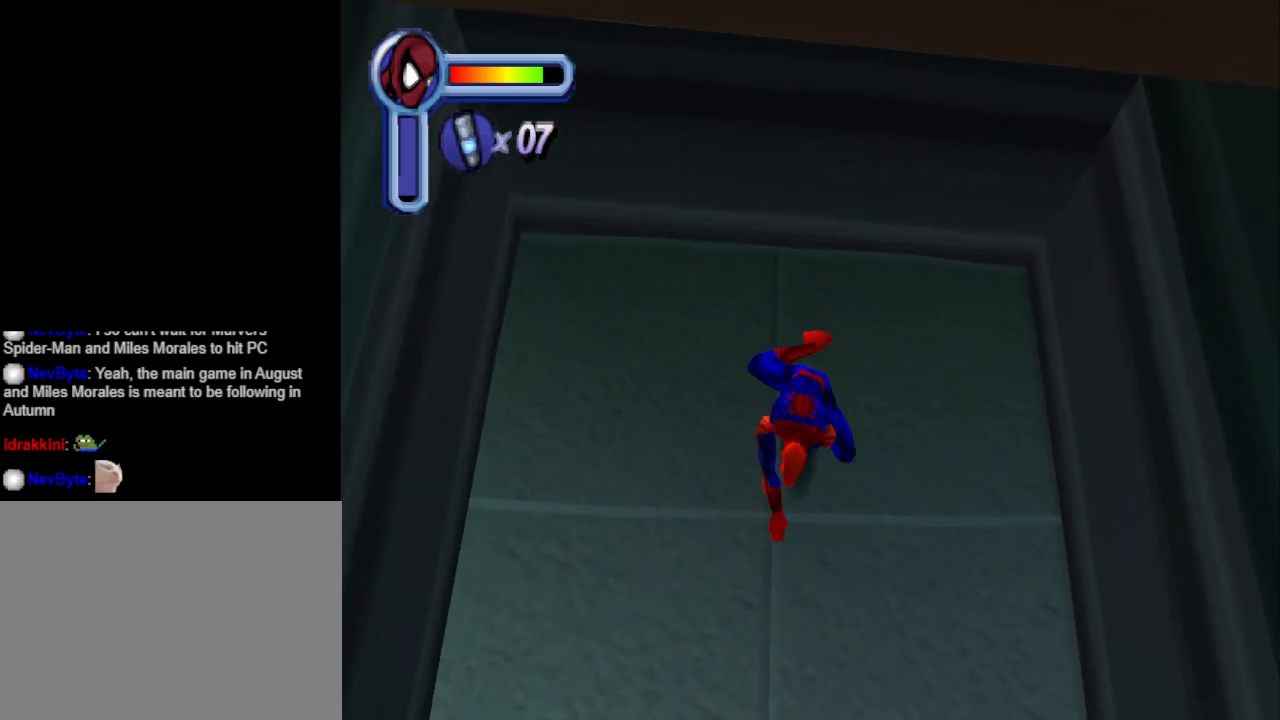
{"buttons": ["DPAD_UP"], "events": [[267, "DPAD_UP", "down"], [300, "DPAD_RIGHT", "up"]]}
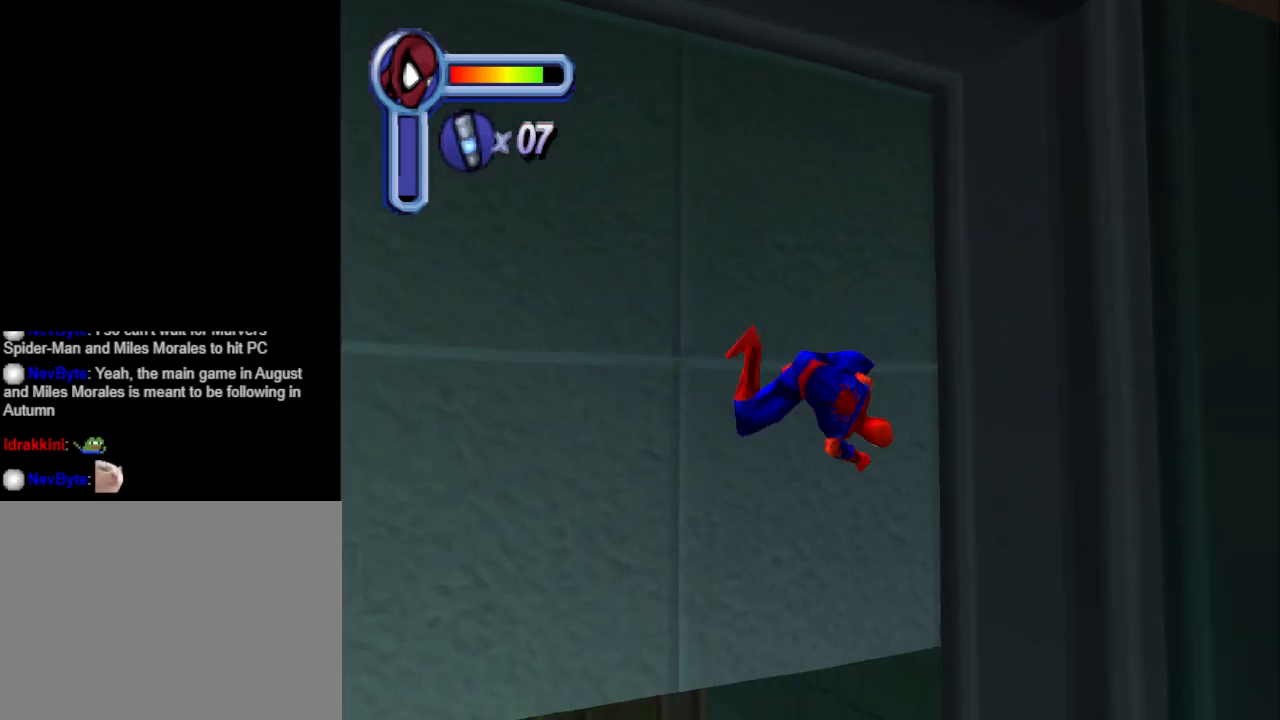
{"buttons": ["DPAD_UP"], "events": [[300, "DPAD_LEFT", "down"], [367, "DPAD_LEFT", "up"]]}
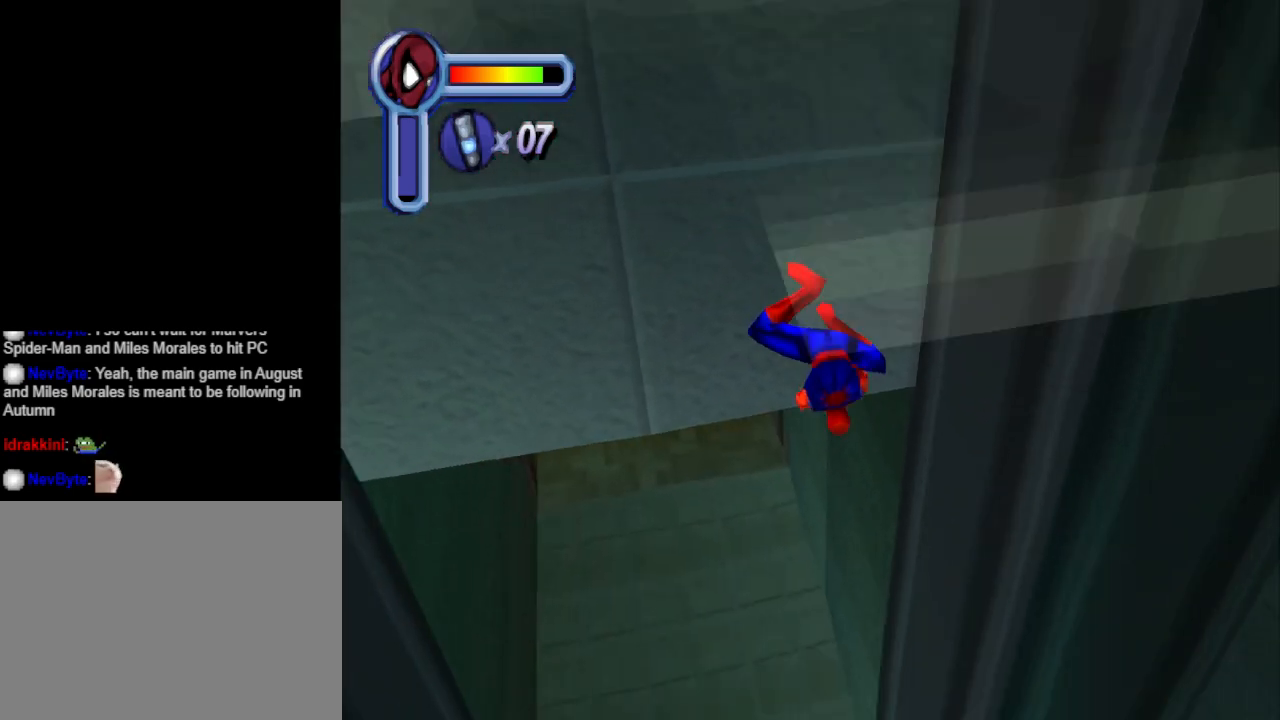
{"buttons": ["DPAD_UP"], "events": []}
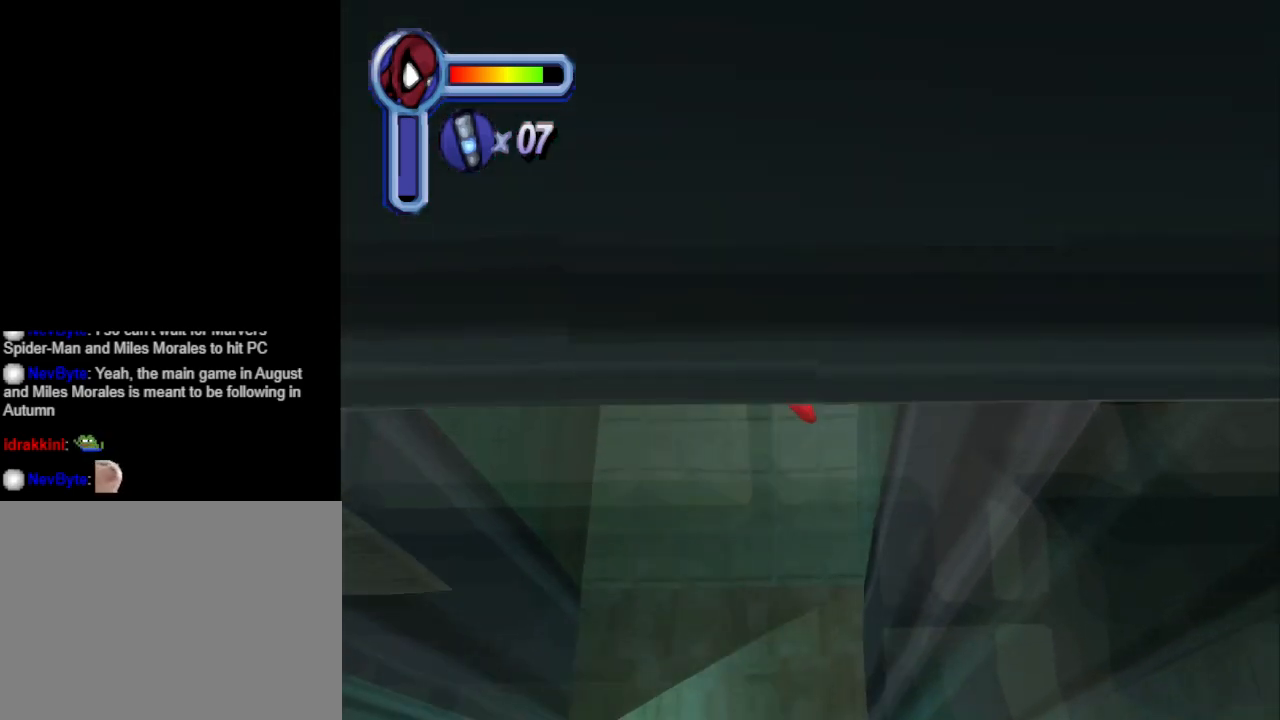
{"buttons": ["DPAD_UP"], "events": []}
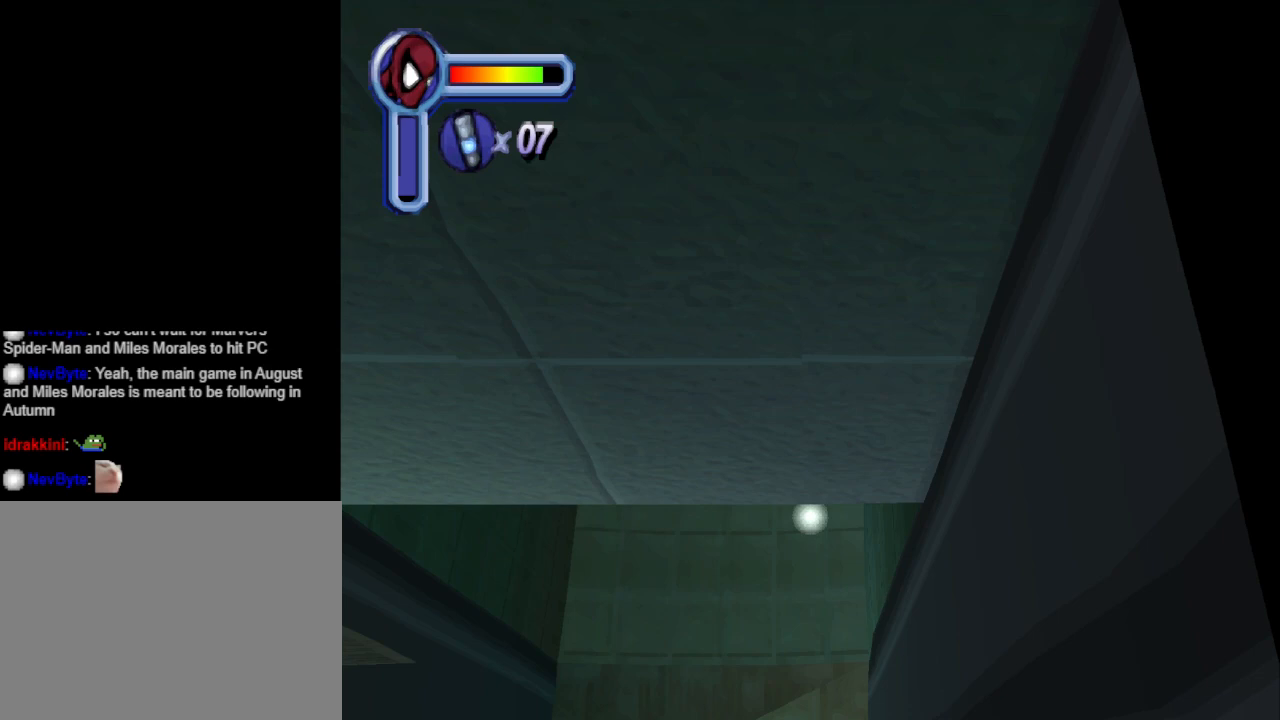
{"buttons": ["DPAD_UP"], "events": [[133, "DPAD_LEFT", "down"], [300, "DPAD_LEFT", "up"]]}
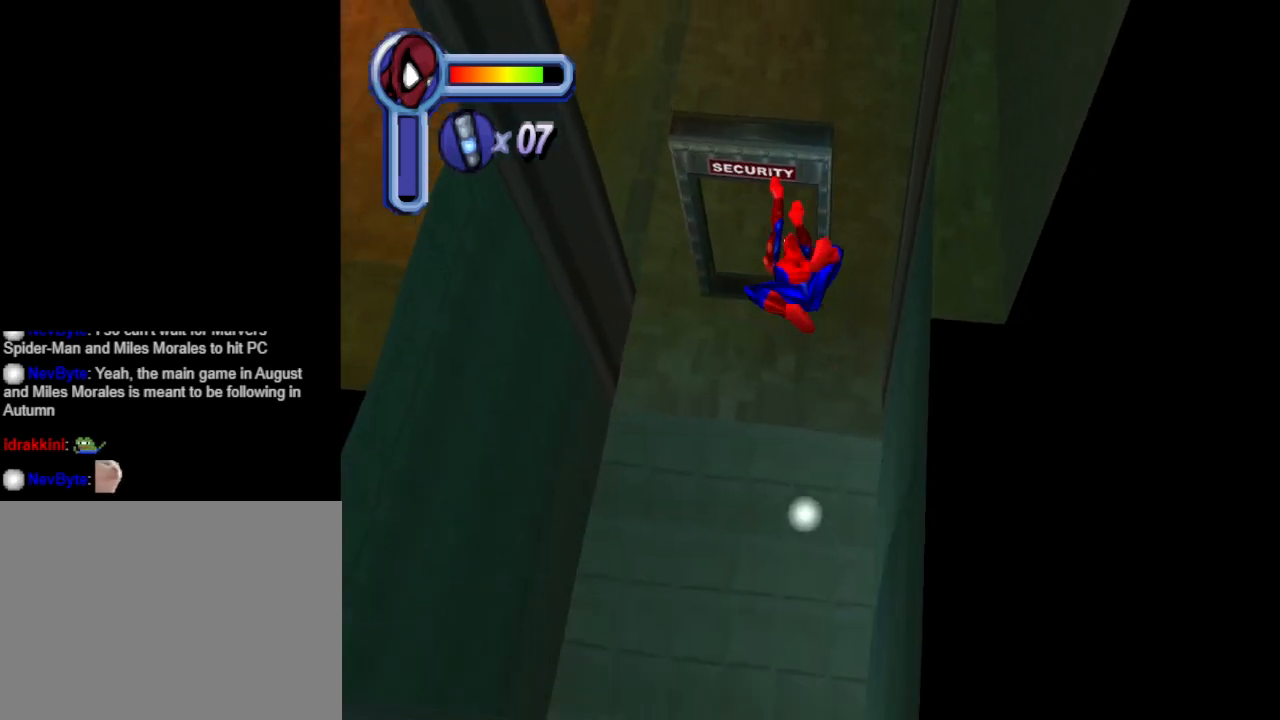
{"buttons": ["DPAD_UP"], "events": []}
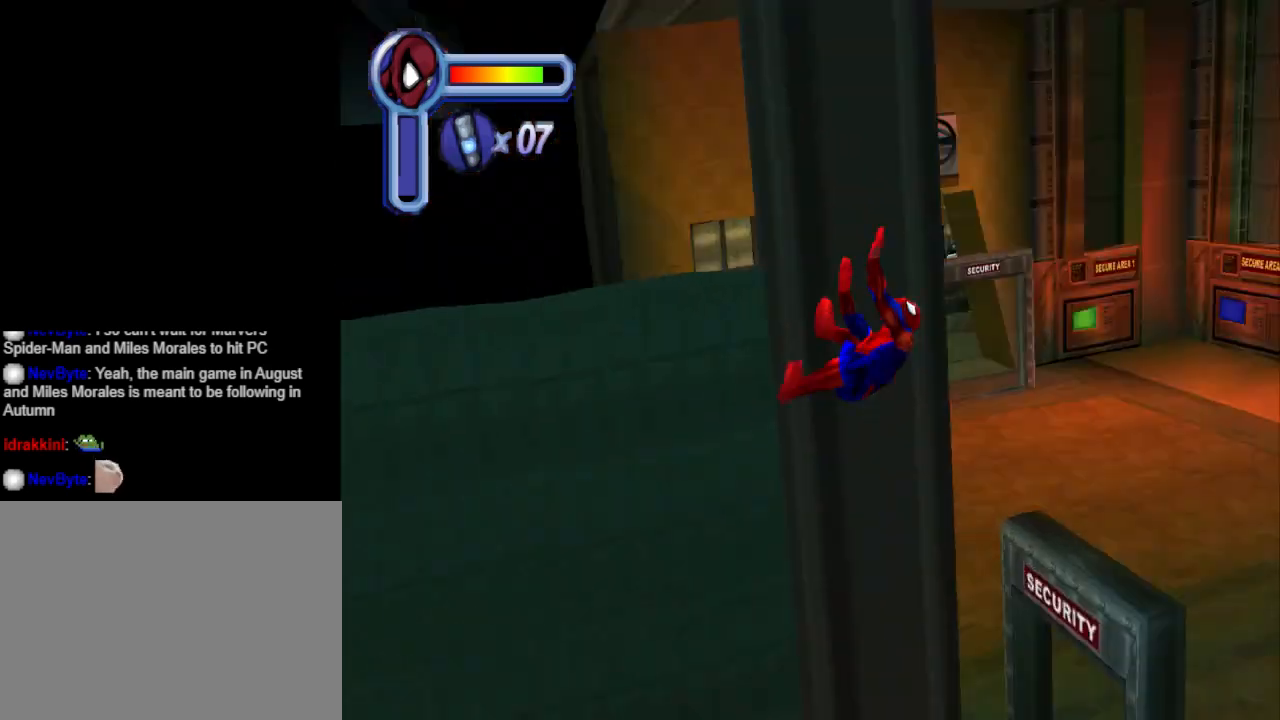
{"buttons": ["DPAD_UP"], "events": [[67, "DPAD_RIGHT", "down"], [333, "DPAD_RIGHT", "up"]]}
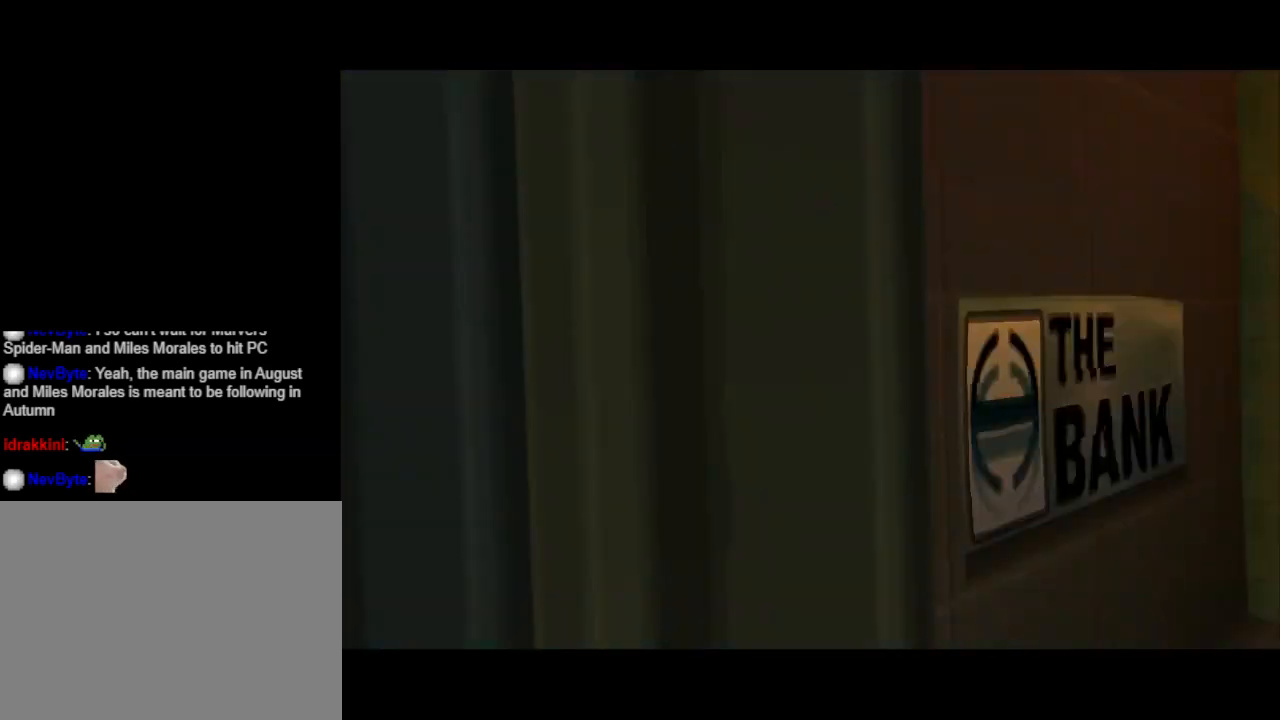
{"buttons": [], "events": [[33, "DPAD_UP", "up"]]}
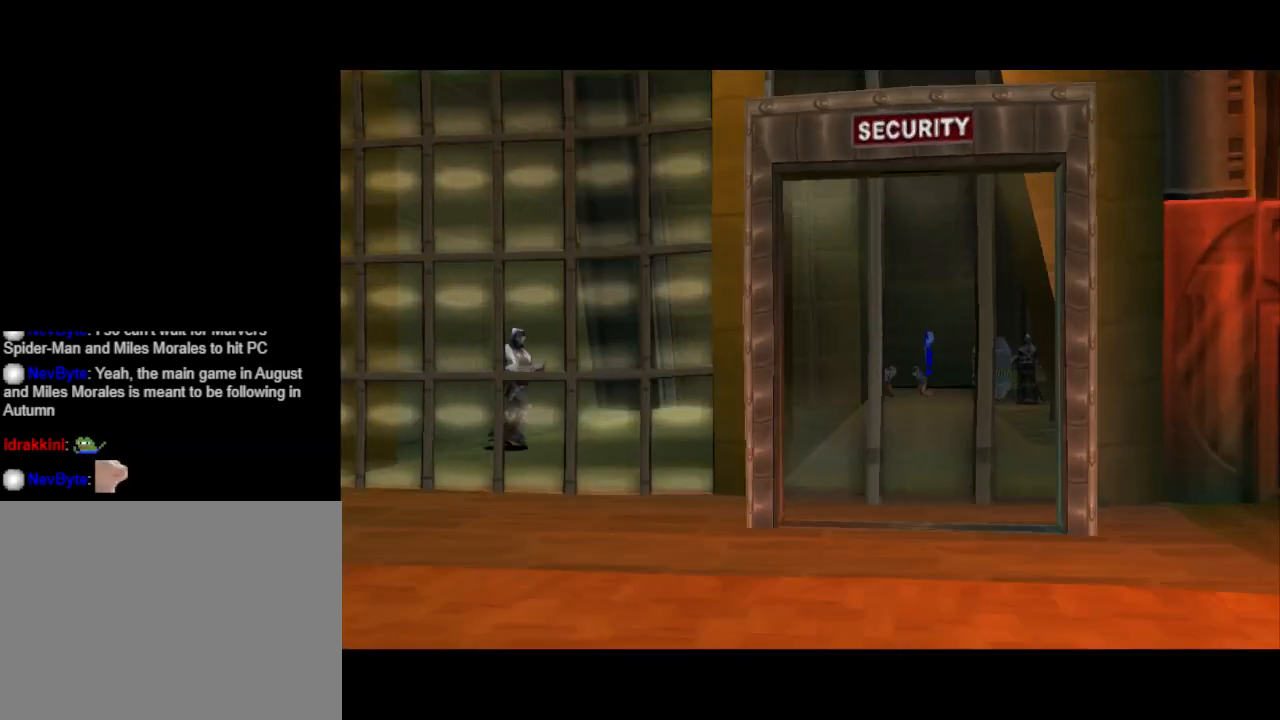
{"buttons": [], "events": []}
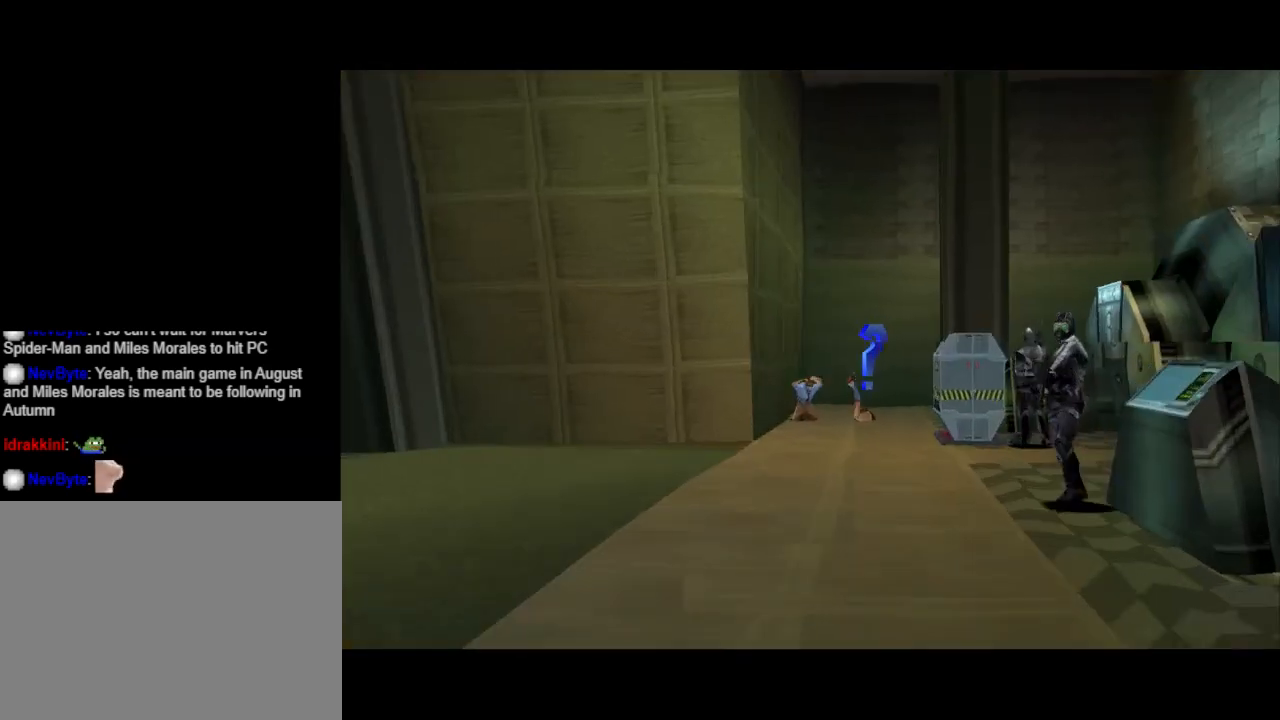
{"buttons": [], "events": []}
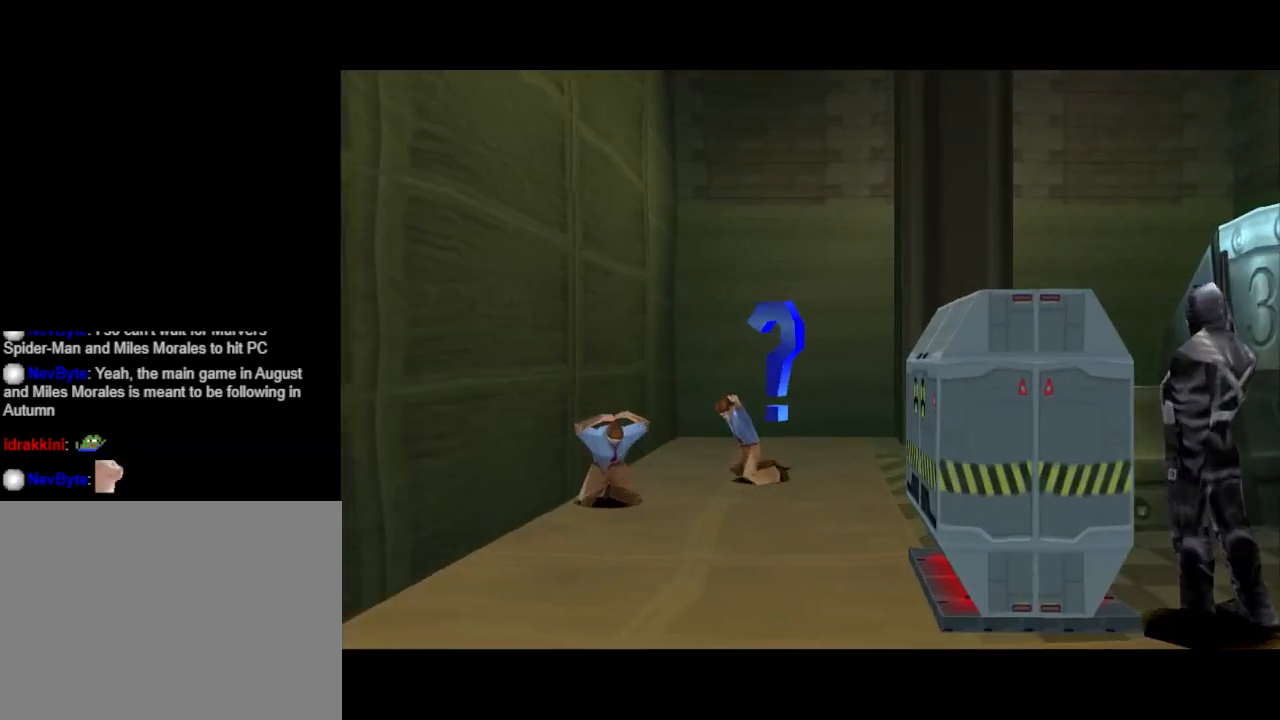
{"buttons": [], "events": []}
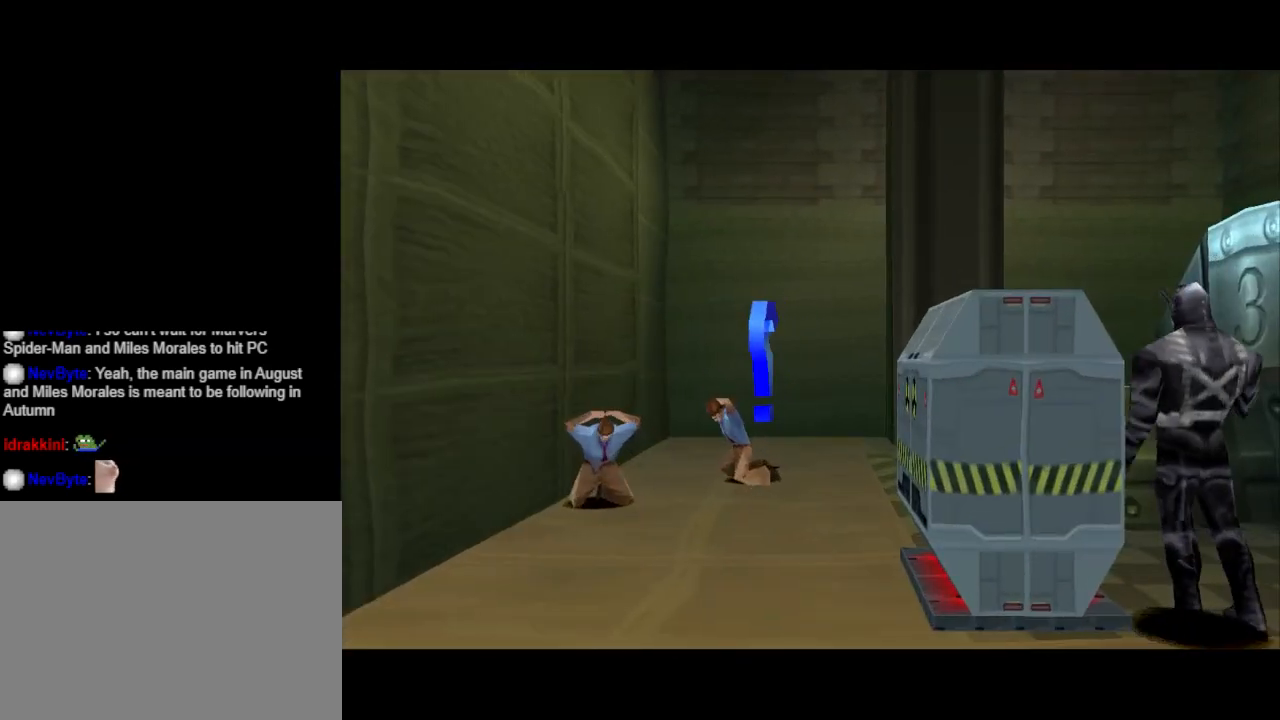
{"buttons": [], "events": []}
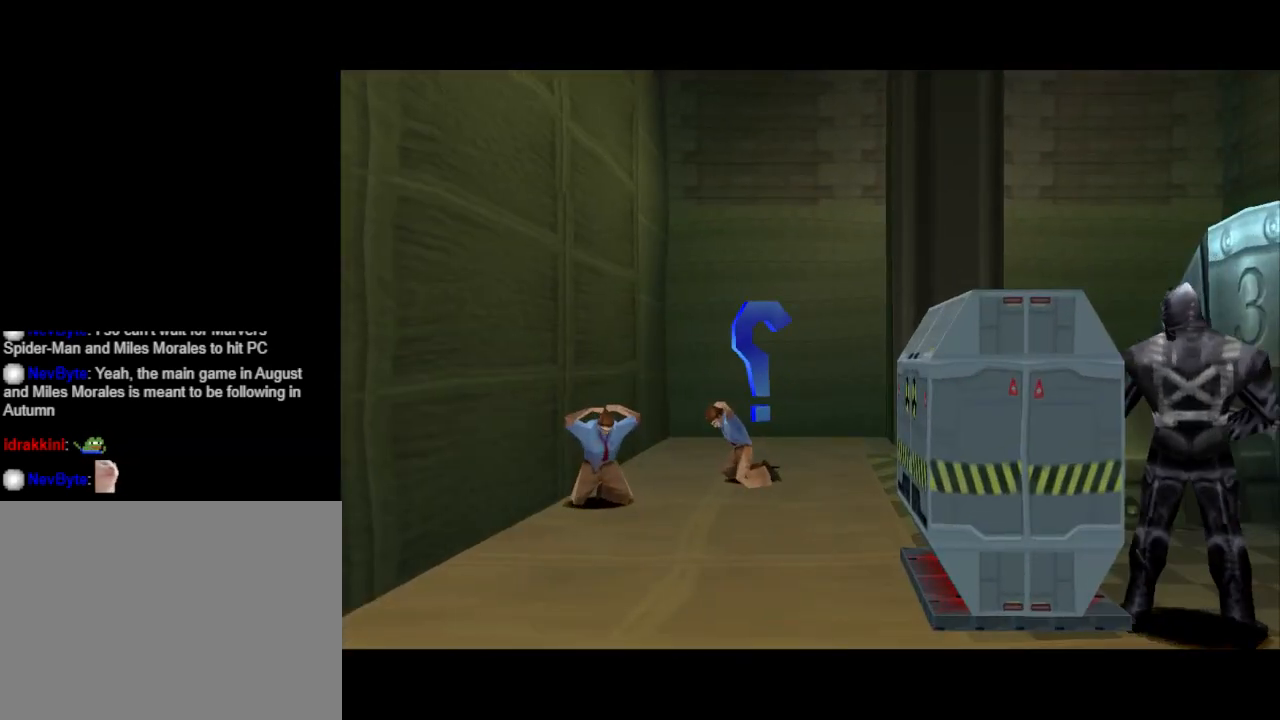
{"buttons": [], "events": []}
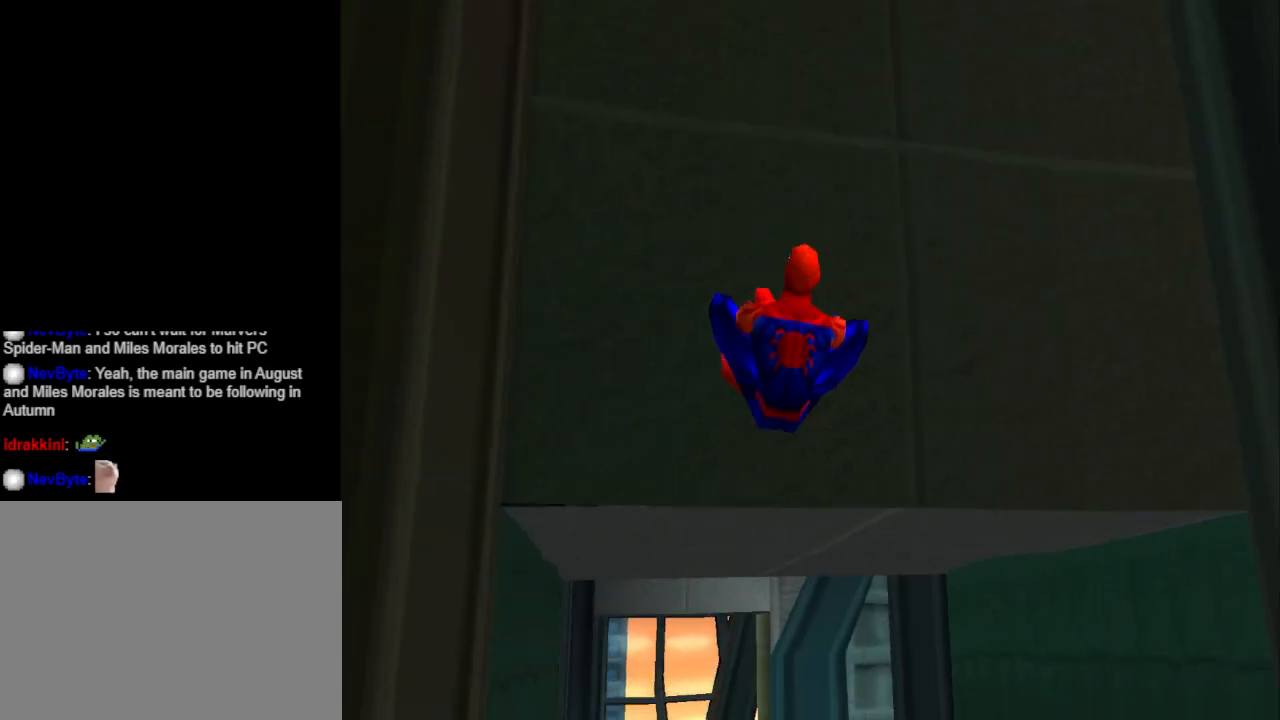
{"buttons": ["DPAD_RIGHT"], "events": [[400, "DPAD_RIGHT", "down"]]}
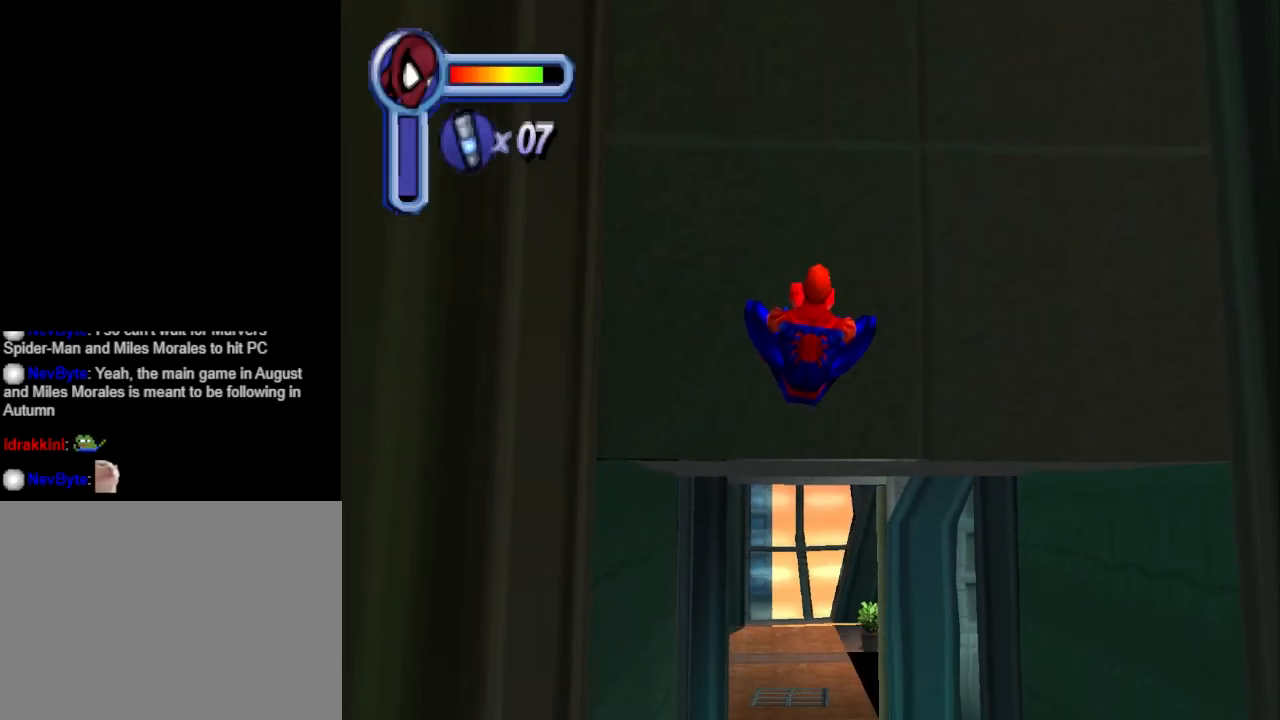
{"buttons": ["DPAD_UP"], "events": [[267, "DPAD_UP", "down"], [367, "DPAD_RIGHT", "up"]]}
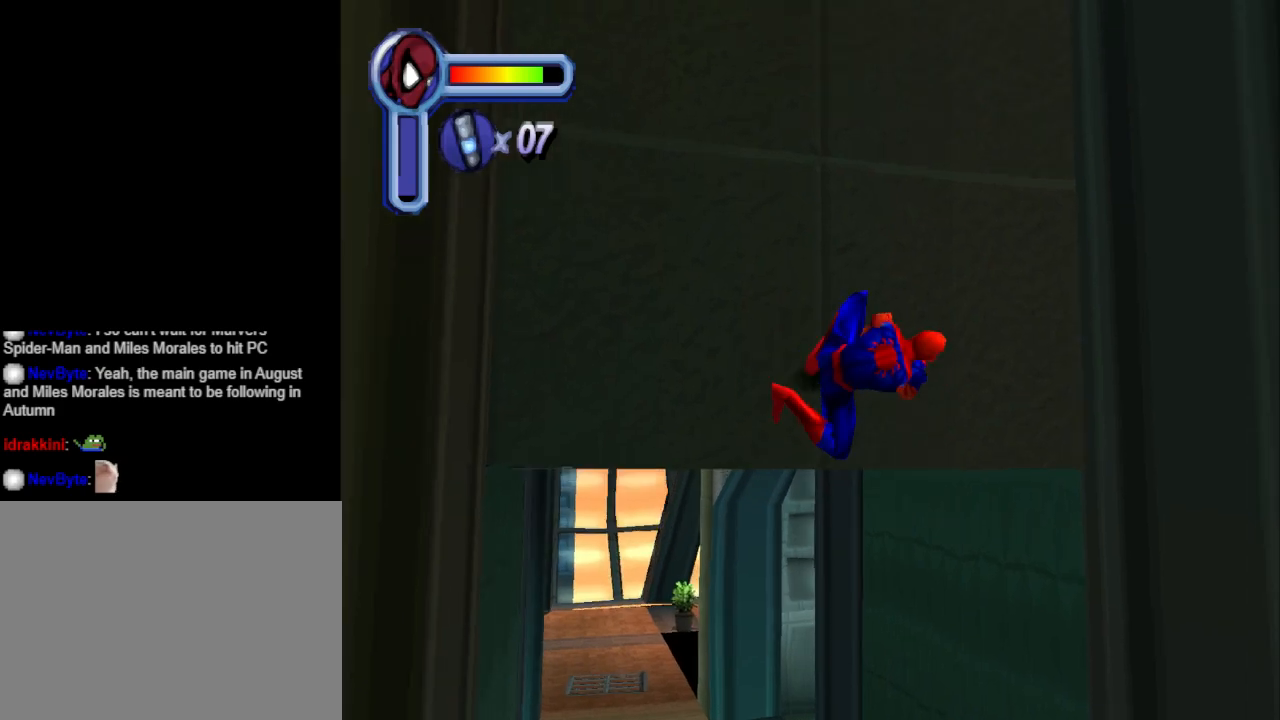
{"buttons": ["DPAD_RIGHT"], "events": [[133, "DPAD_RIGHT", "down"], [333, "DPAD_UP", "up"]]}
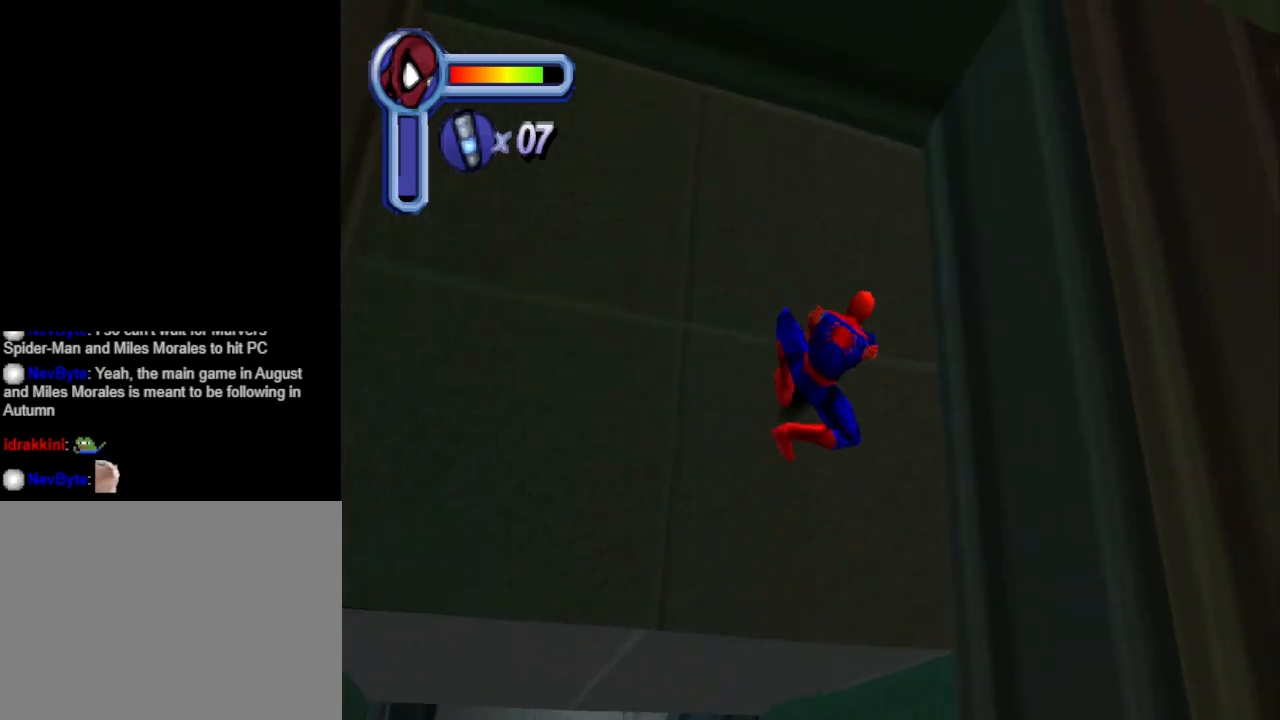
{"buttons": ["DPAD_RIGHT"], "events": []}
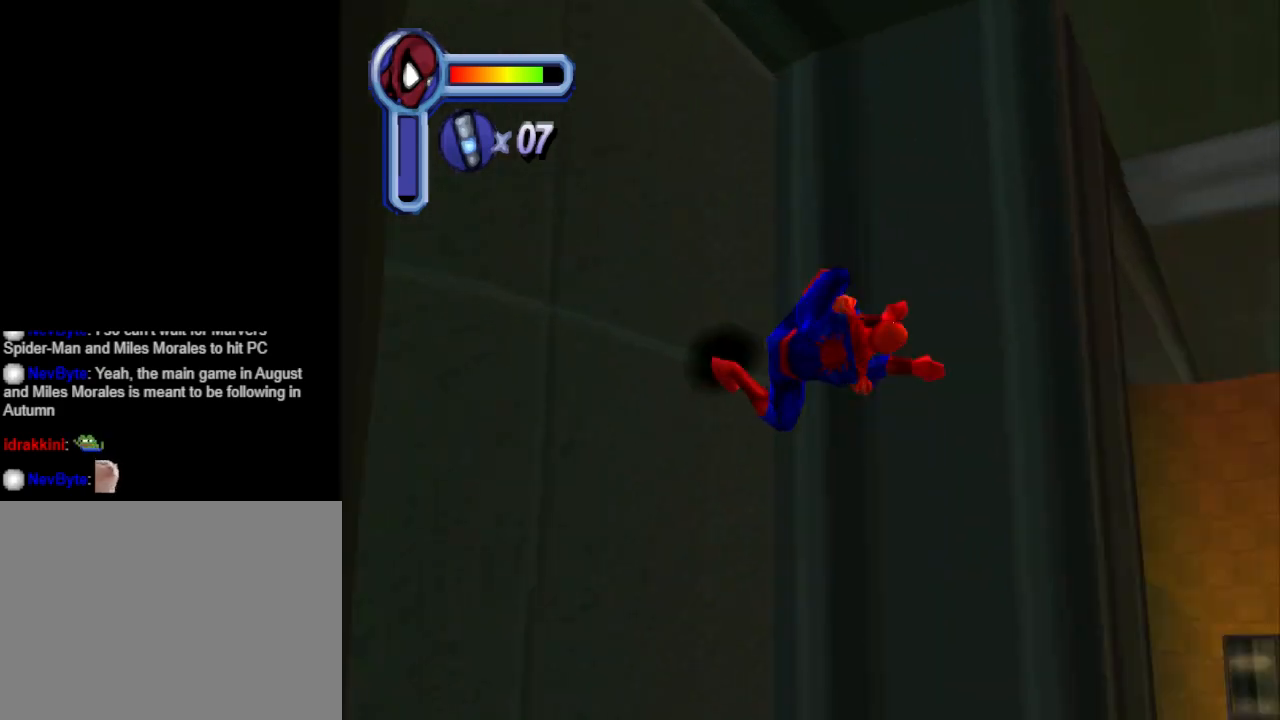
{"buttons": ["DPAD_UP", "DPAD_RIGHT"], "events": [[500, "DPAD_UP", "down"]]}
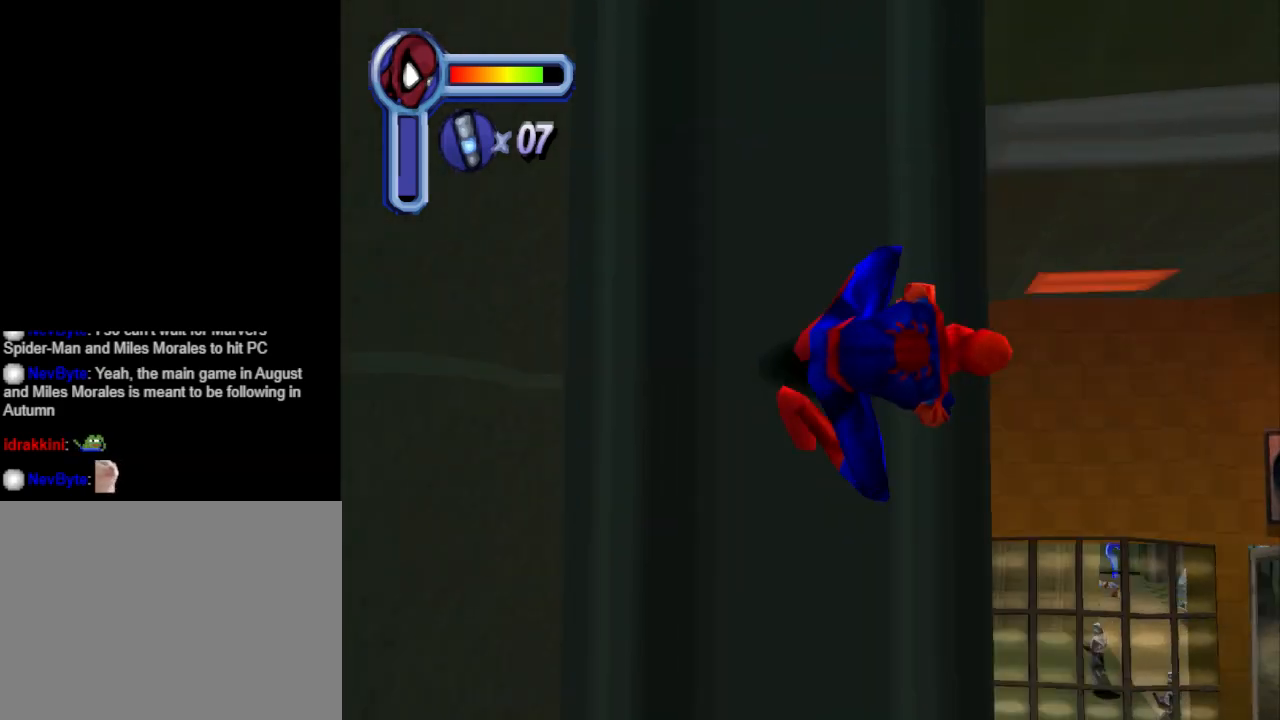
{"buttons": ["DPAD_UP", "DPAD_RIGHT"], "events": [[200, "DPAD_UP", "up"], [500, "DPAD_UP", "down"]]}
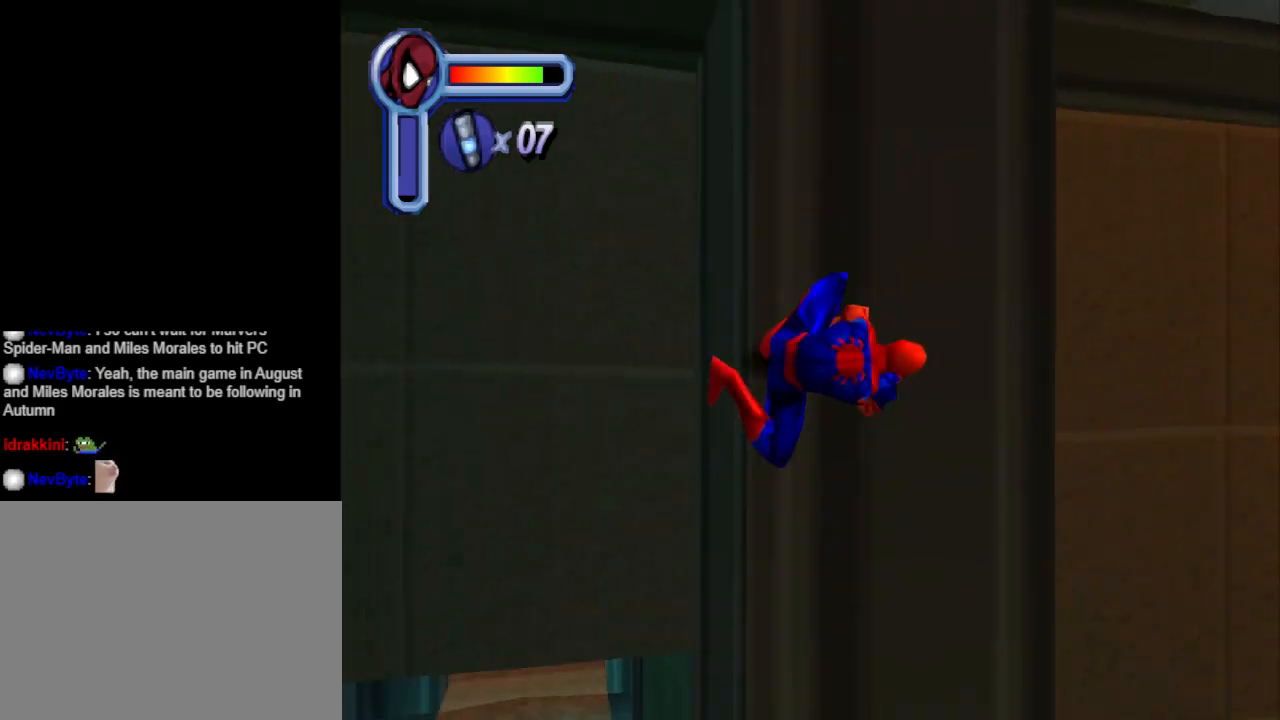
{"buttons": ["DPAD_RIGHT"], "events": [[267, "DPAD_UP", "up"]]}
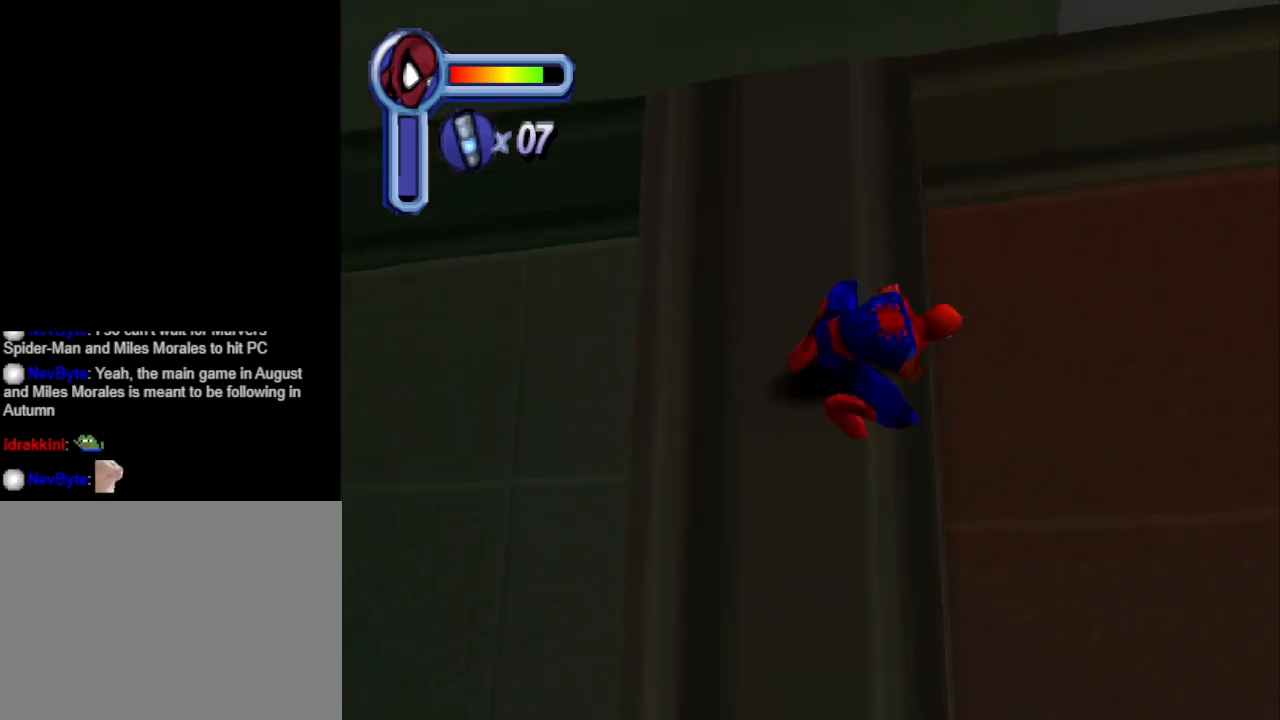
{"buttons": ["DPAD_RIGHT"], "events": []}
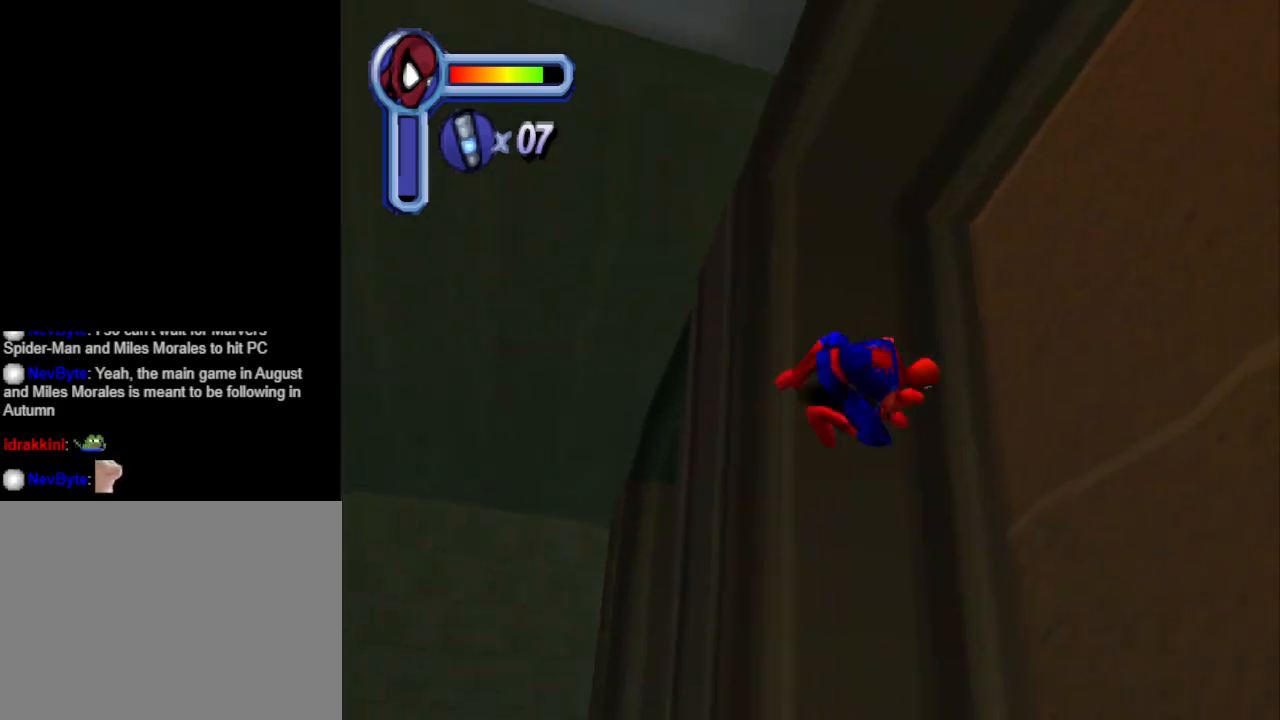
{"buttons": ["DPAD_RIGHT"], "events": []}
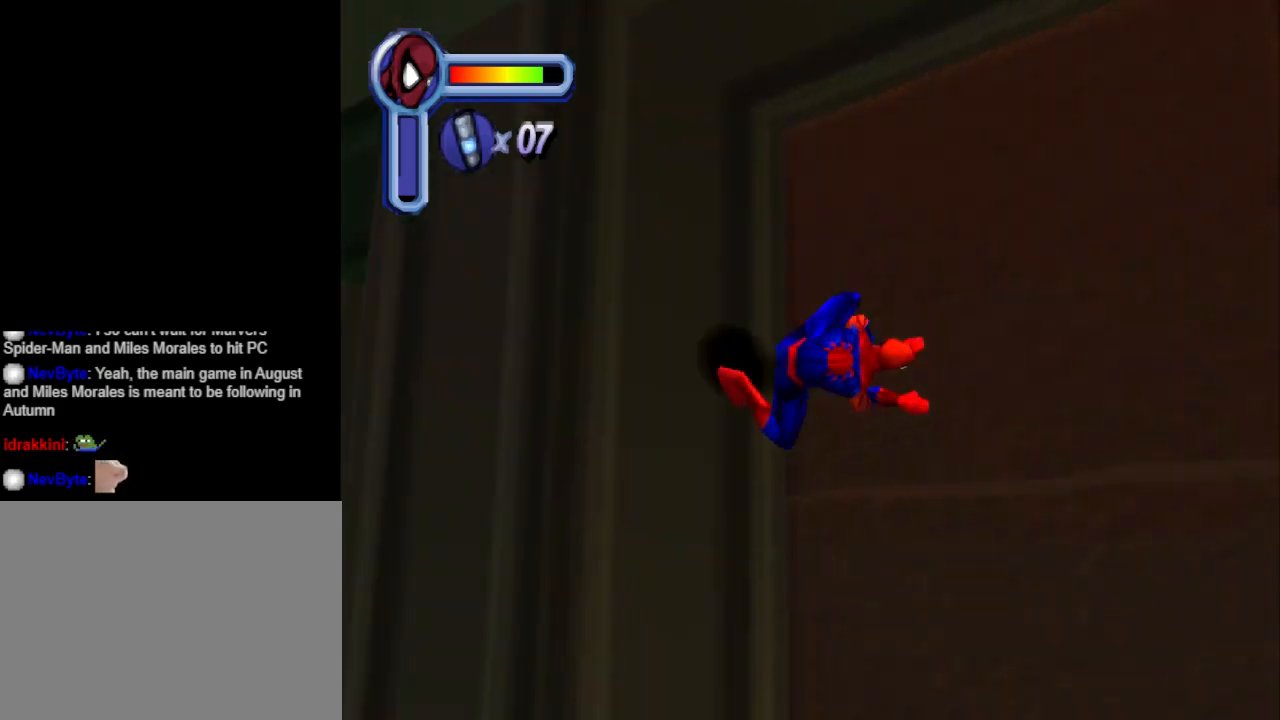
{"buttons": ["DPAD_RIGHT"], "events": []}
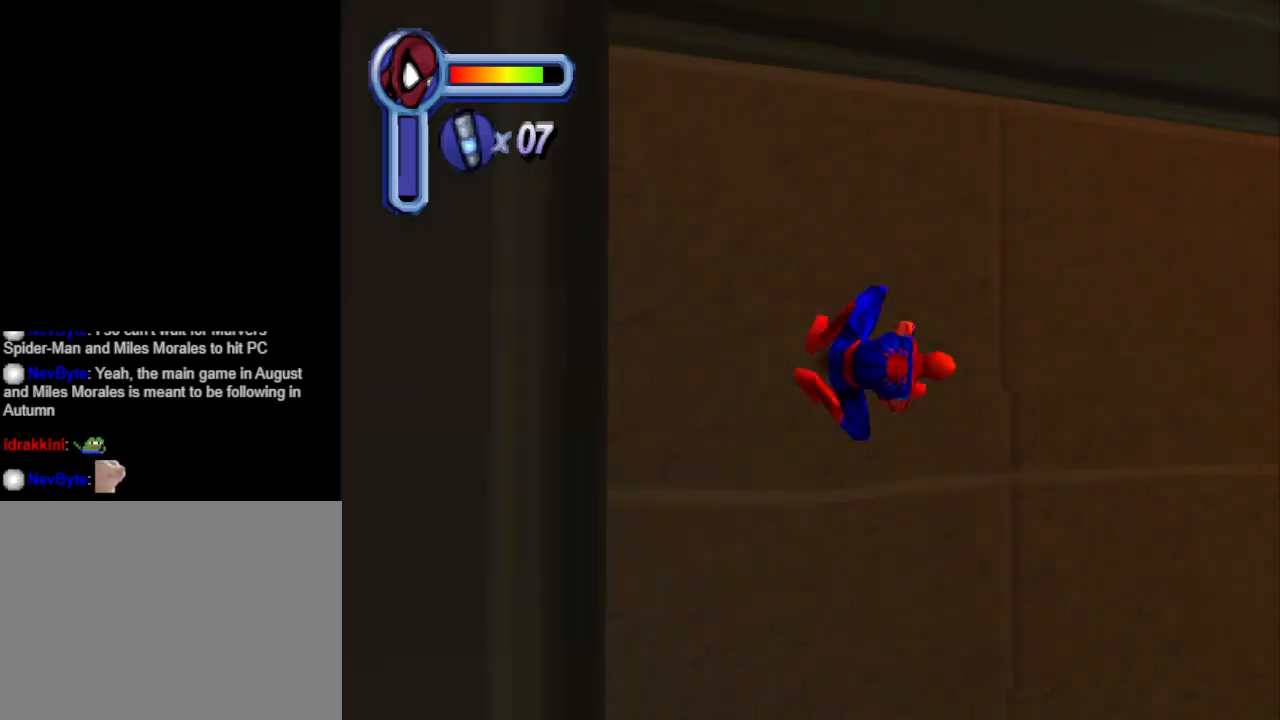
{"buttons": ["DPAD_RIGHT"], "events": []}
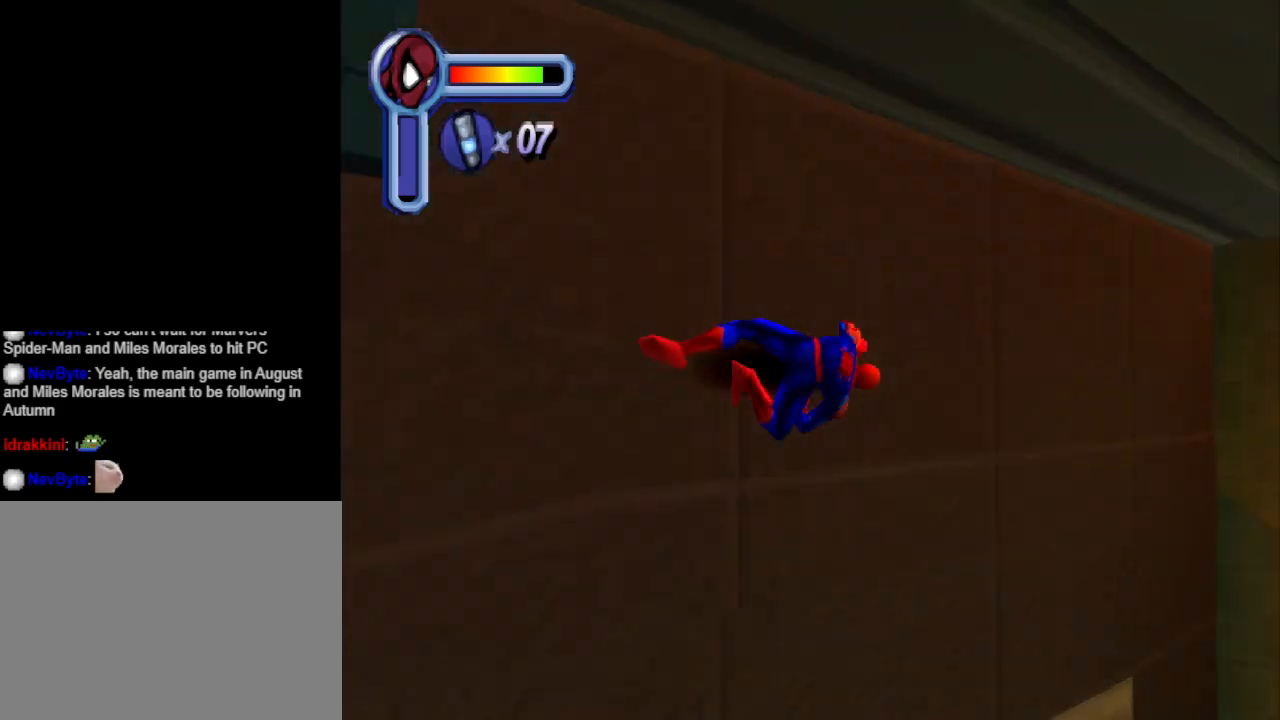
{"buttons": ["DPAD_RIGHT"], "events": []}
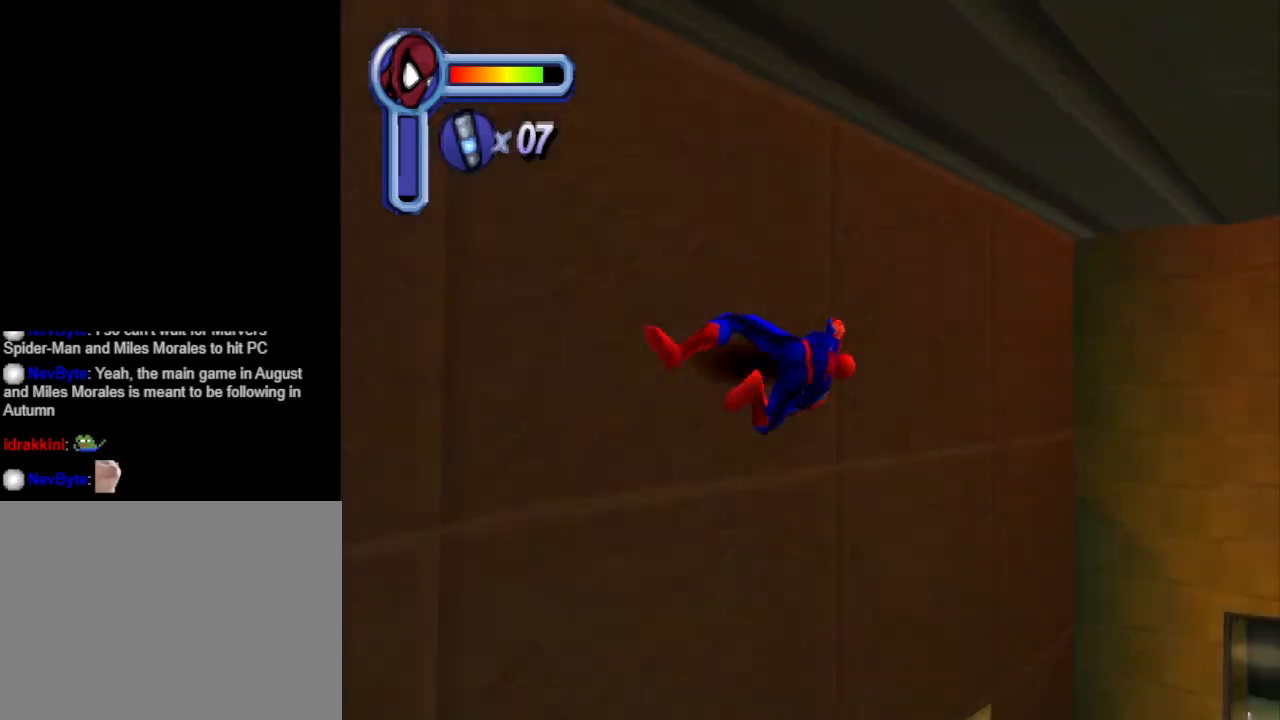
{"buttons": ["DPAD_RIGHT"], "events": []}
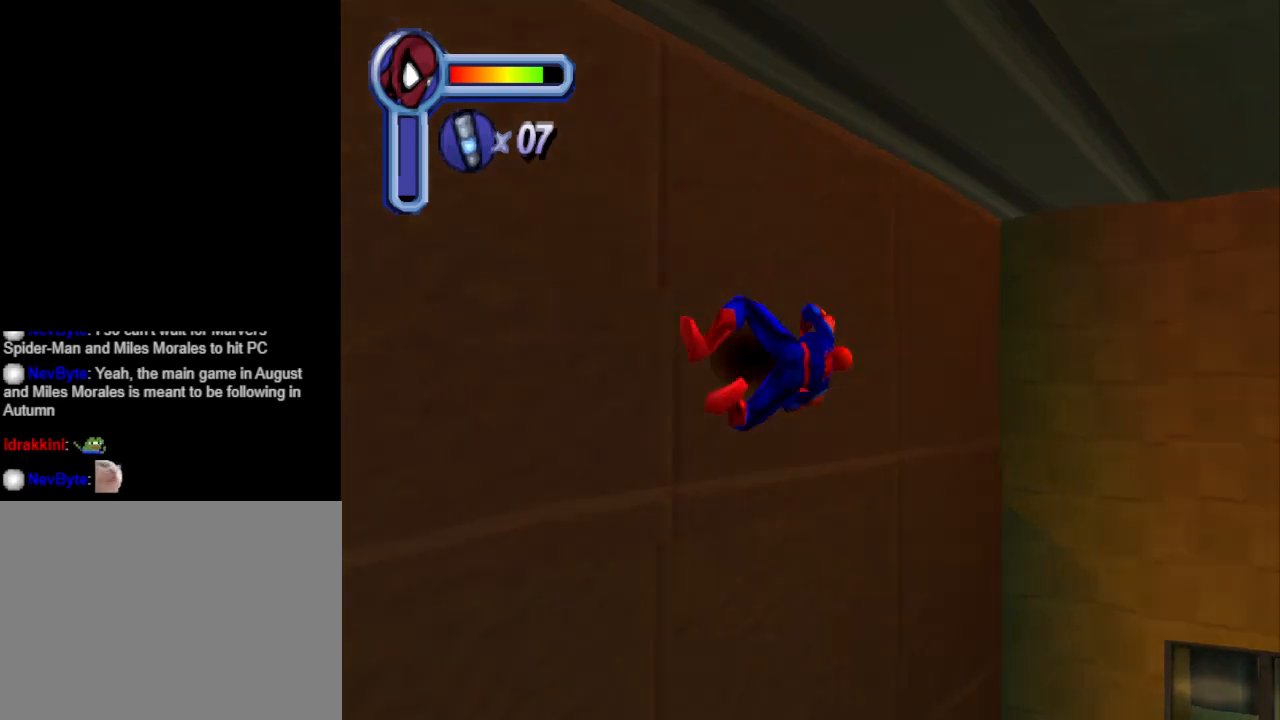
{"buttons": ["DPAD_RIGHT"], "events": []}
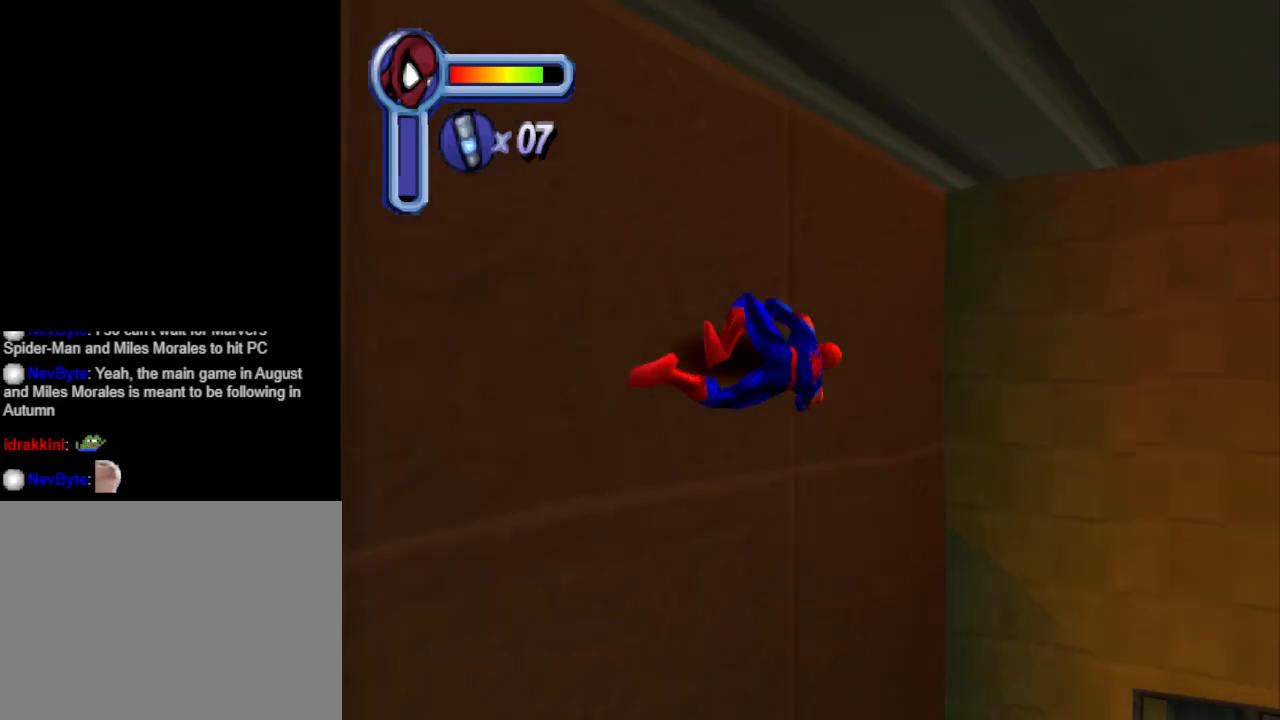
{"buttons": ["DPAD_RIGHT"], "events": []}
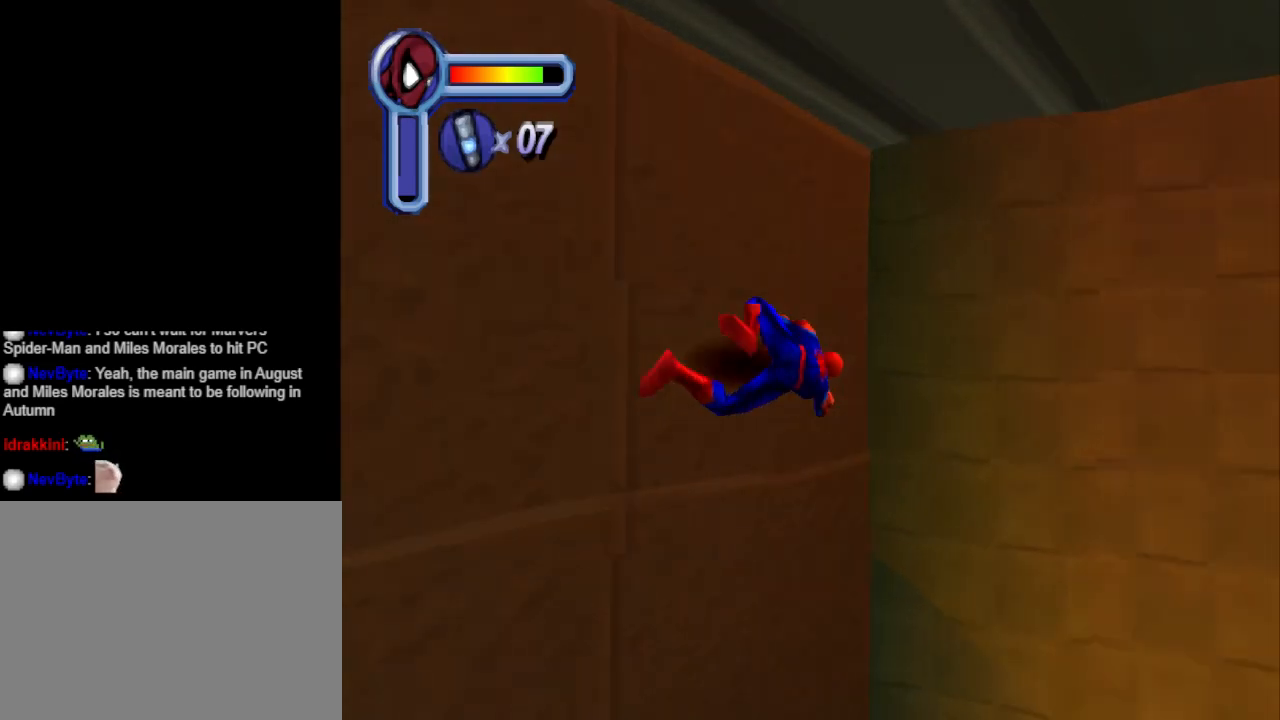
{"buttons": ["DPAD_RIGHT"], "events": []}